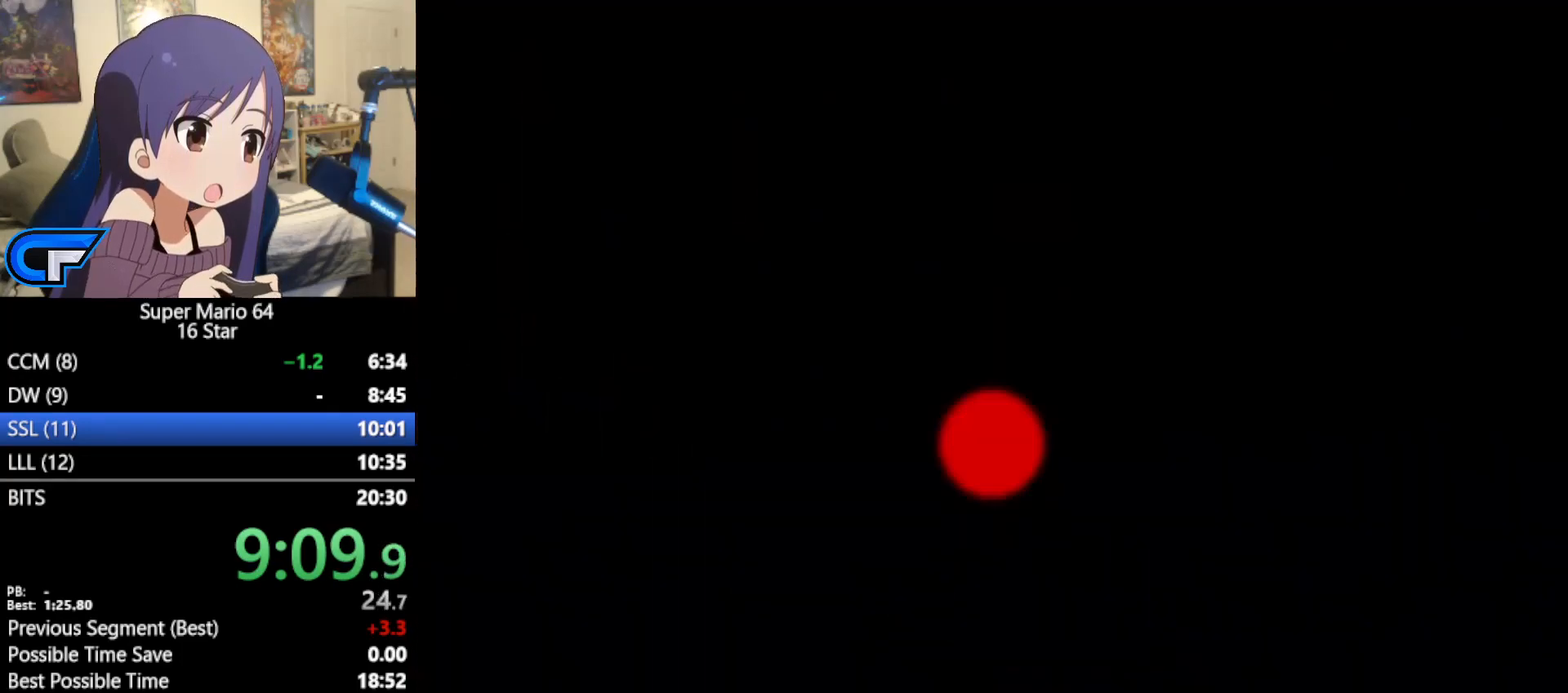
Gameplay with a controller (Nintendo layout); each line is a JSON object with the inputs held at the frame after it. "events" lists button and stick changes between this image and that frame as [ms after this image, input, new state], when the widget could be followed in between. Not read: L1 L3 R3 START.
{"buttons": ["C_LEFT"], "left_stick": "center", "events": [[67, "C_LEFT", "down"]]}
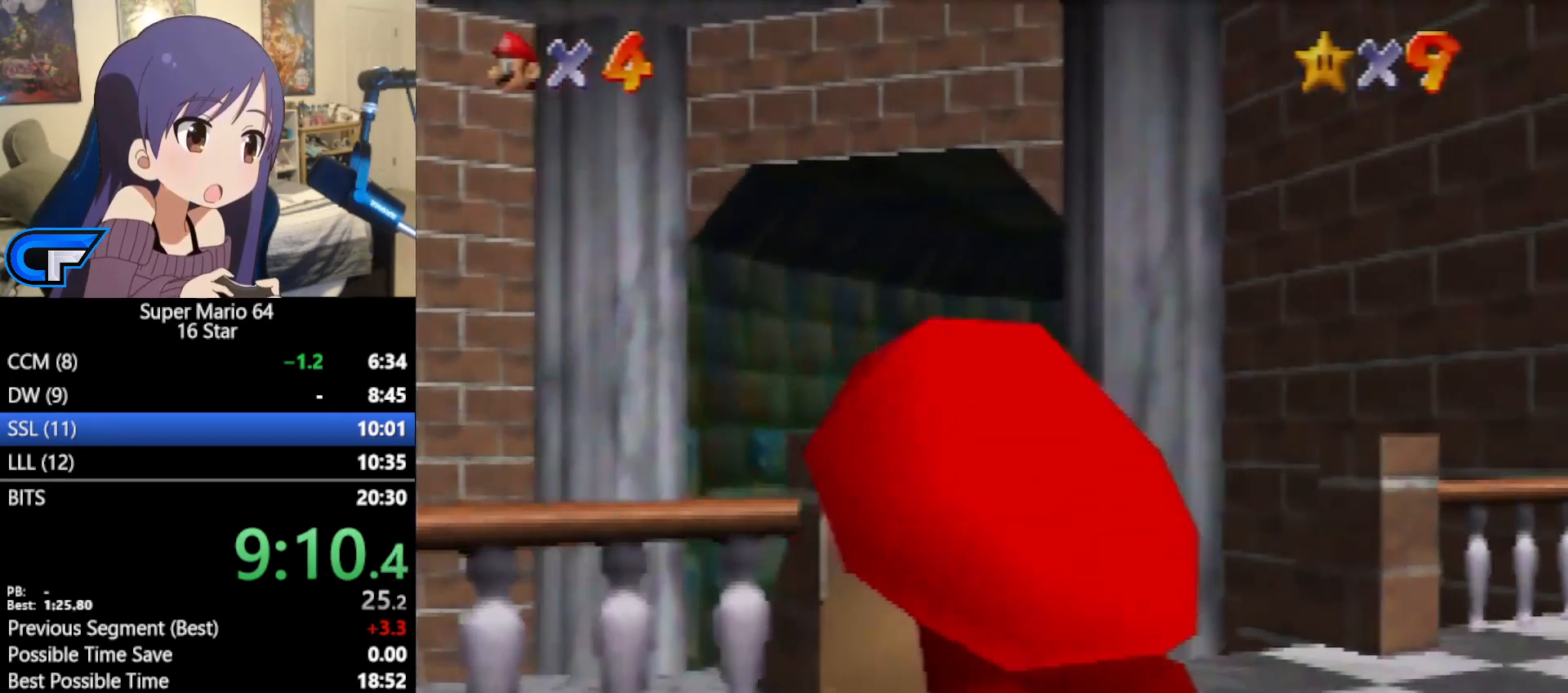
{"buttons": [], "left_stick": "up", "events": [[383, "C_LEFT", "up"], [417, "left_stick", "up"]]}
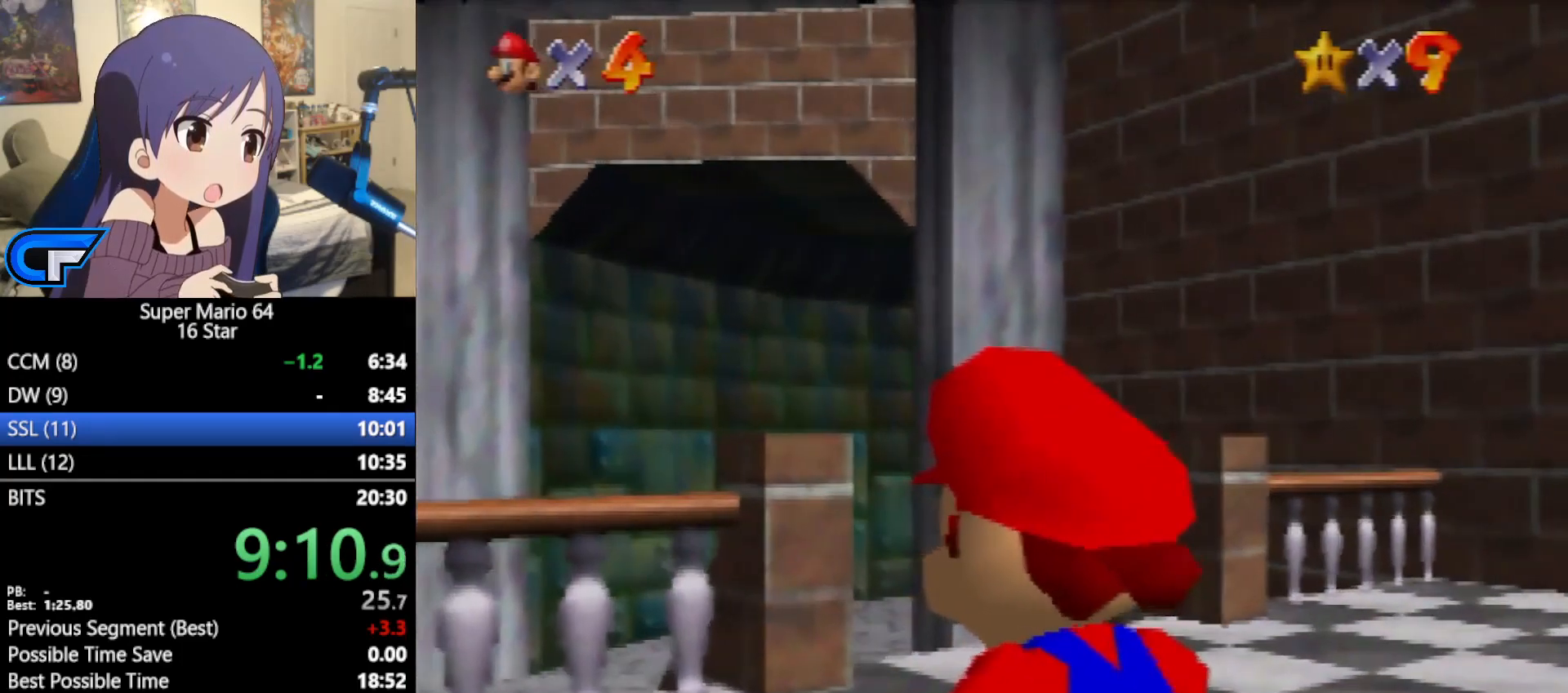
{"buttons": [], "left_stick": "up", "events": []}
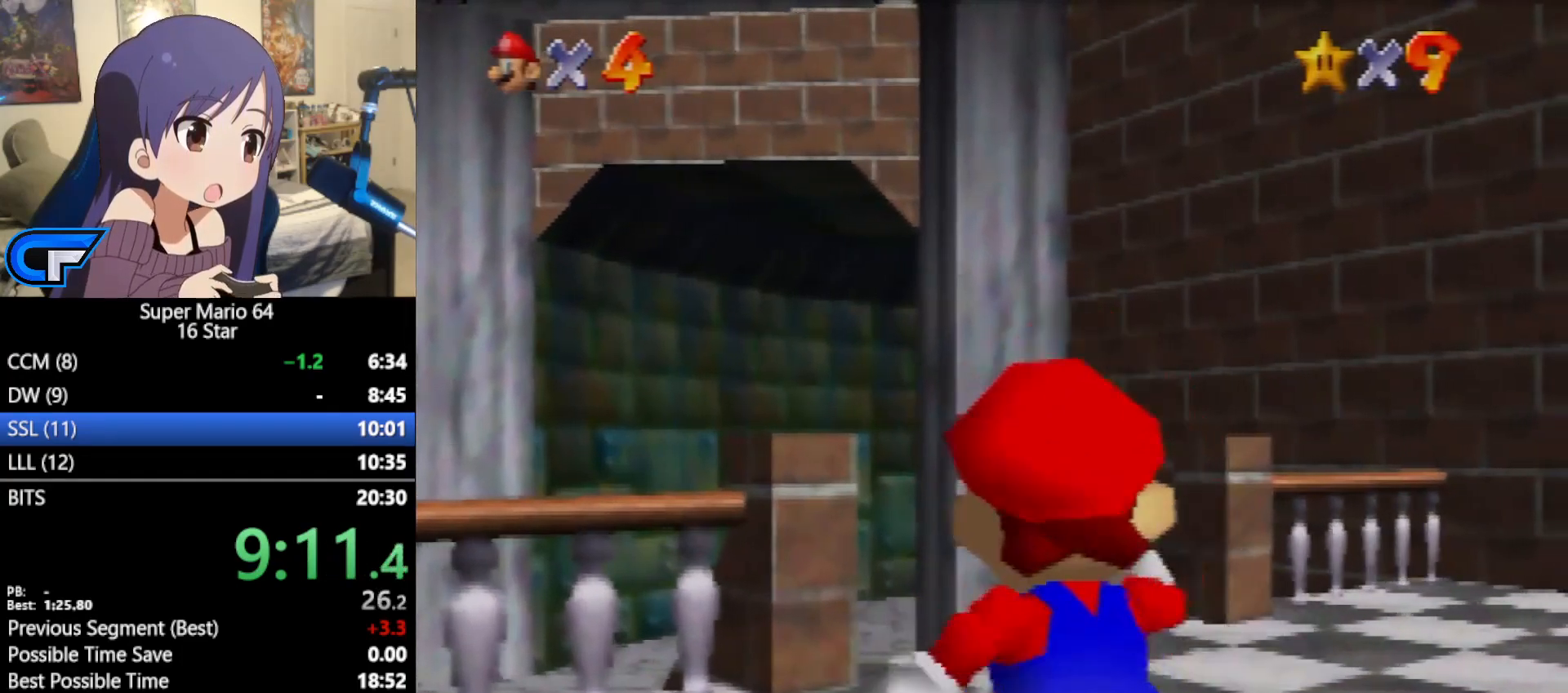
{"buttons": ["Z"], "left_stick": "up-left", "events": [[100, "Z", "down"], [150, "A", "down"], [267, "A", "up"], [267, "left_stick", "up-left"]]}
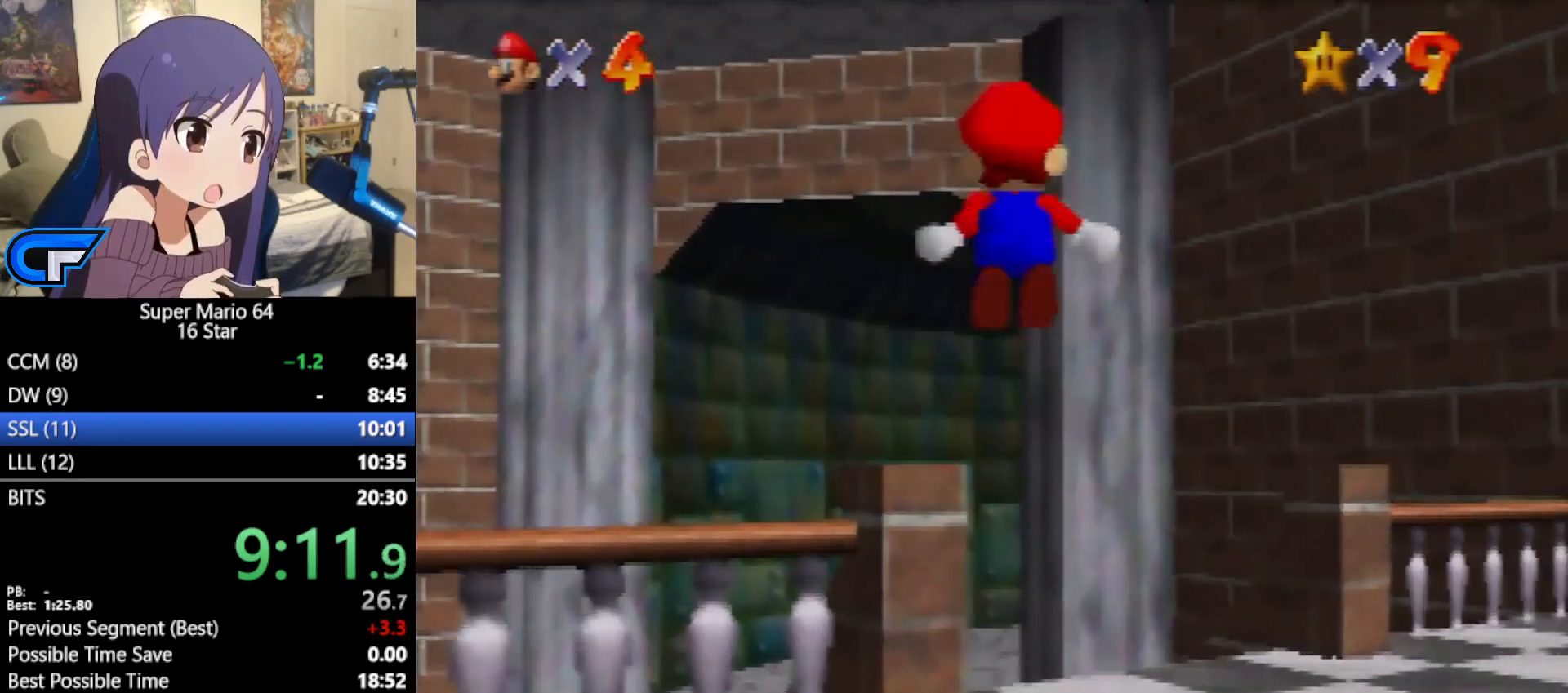
{"buttons": ["Z"], "left_stick": "up", "events": [[283, "R1", "down"], [317, "left_stick", "up"], [383, "R1", "up"]]}
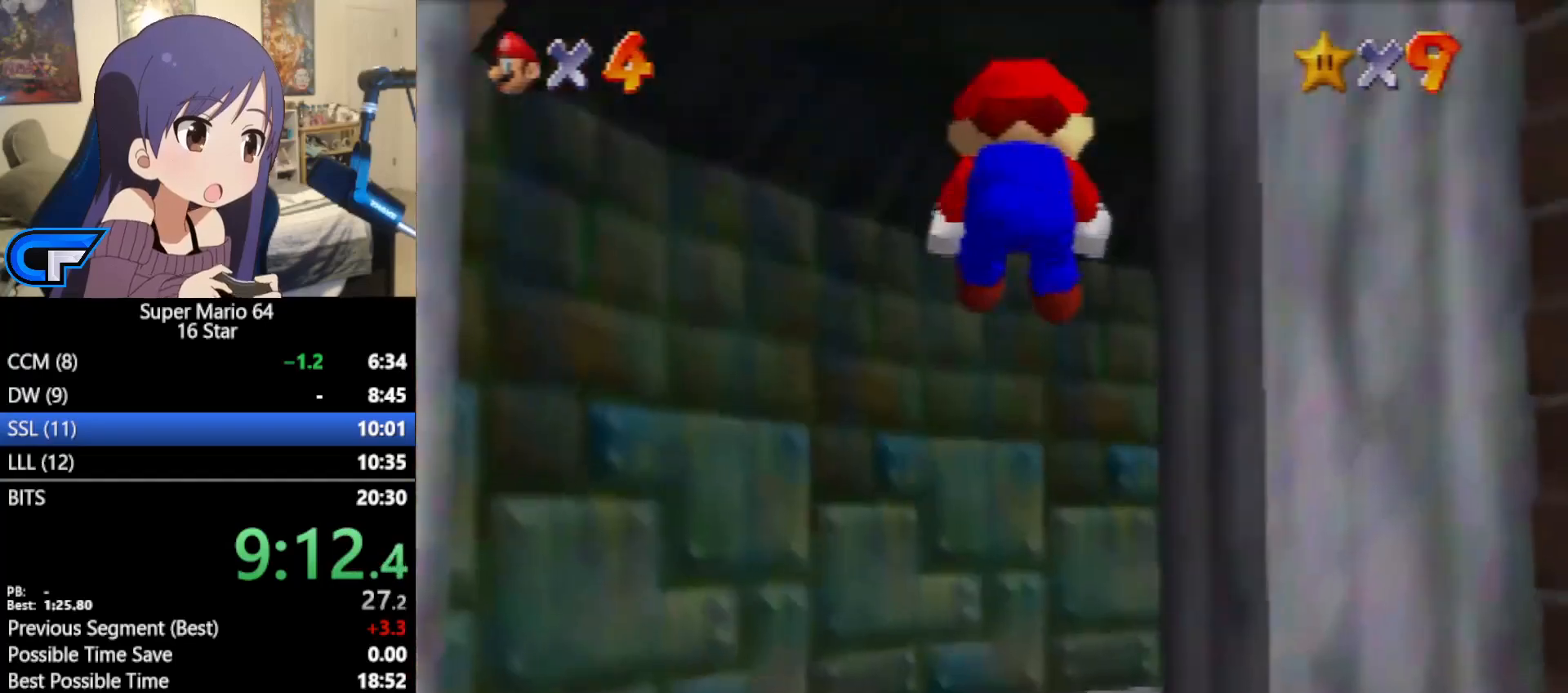
{"buttons": [], "left_stick": "up-right", "events": [[100, "Z", "up"], [450, "left_stick", "up-right"]]}
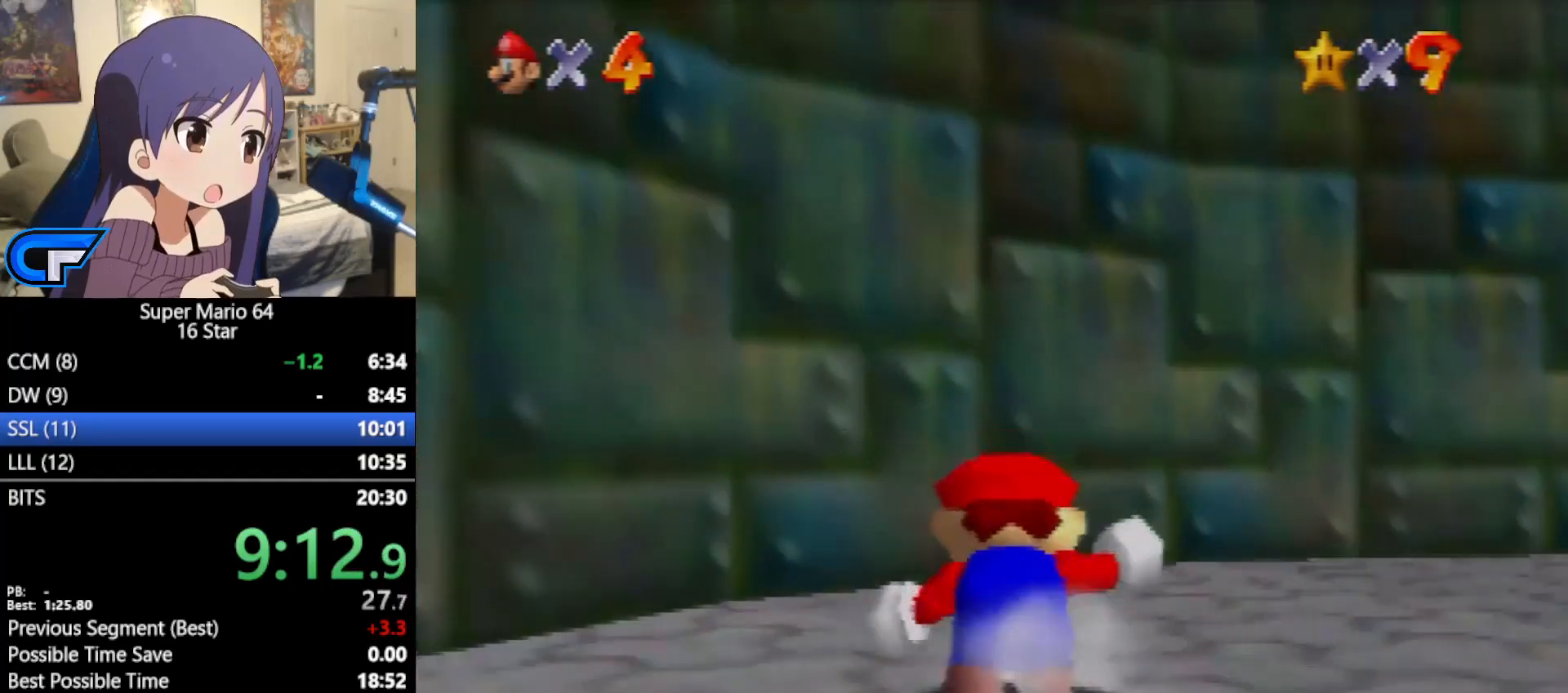
{"buttons": [], "left_stick": "right", "events": [[150, "left_stick", "right"], [317, "B", "down"], [383, "B", "up"]]}
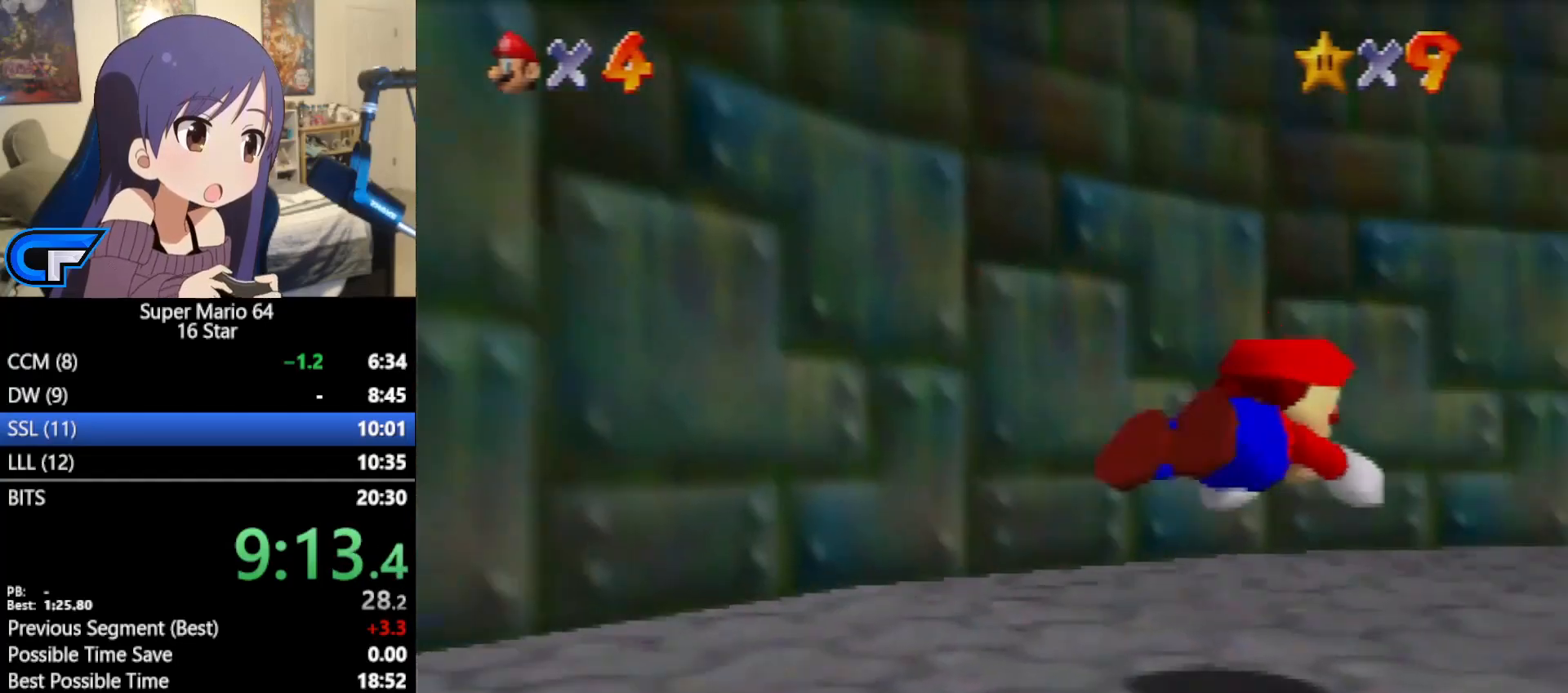
{"buttons": [], "left_stick": "up-right", "events": [[200, "left_stick", "up-right"], [217, "A", "down"], [317, "A", "up"]]}
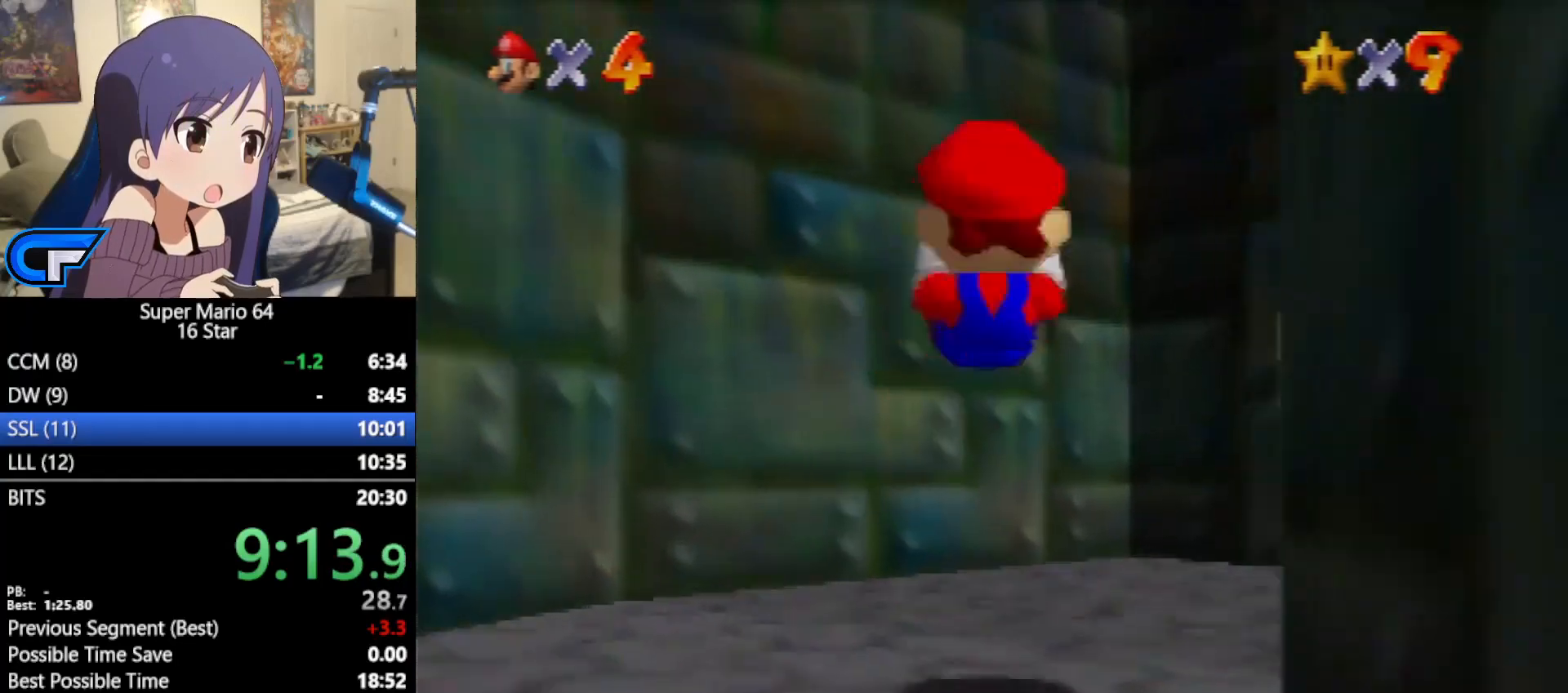
{"buttons": [], "left_stick": "up-right", "events": []}
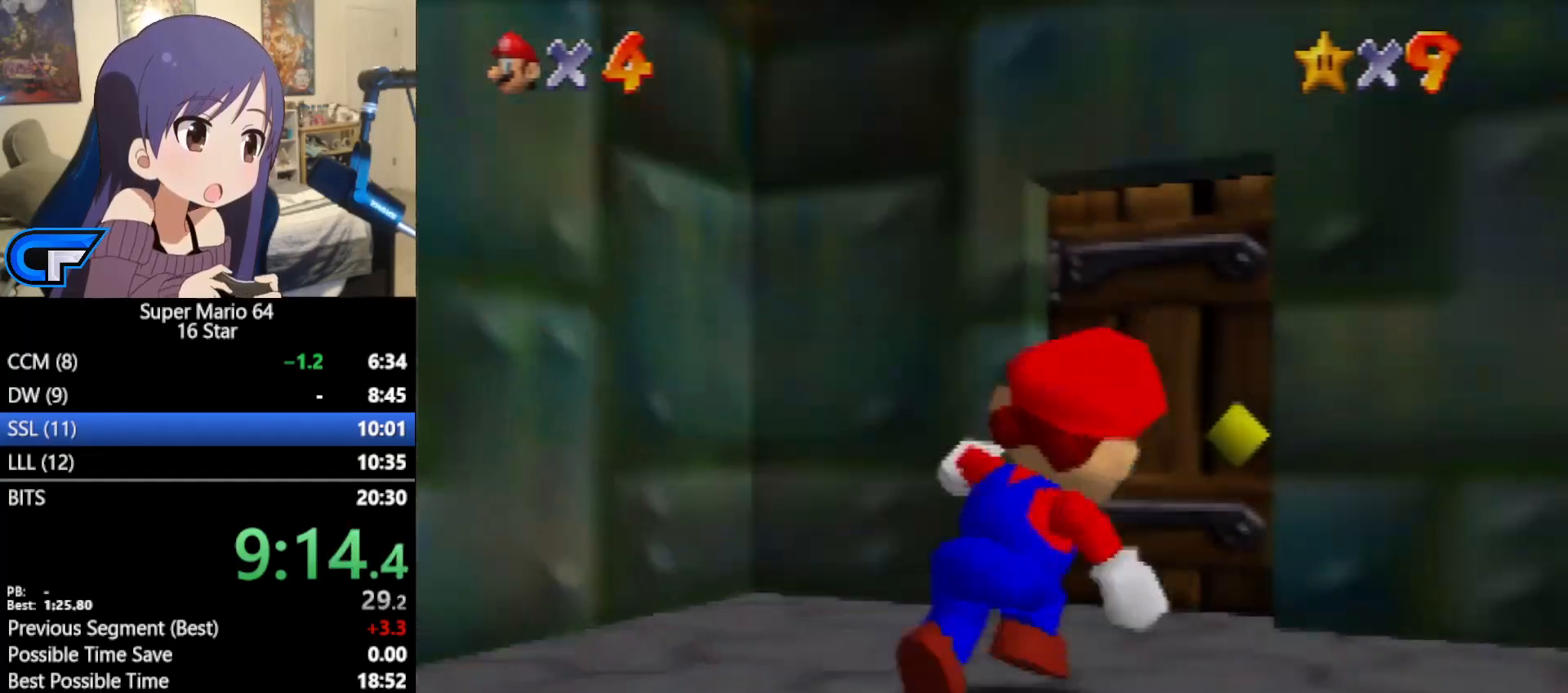
{"buttons": [], "left_stick": "center", "events": [[167, "left_stick", "up"], [417, "left_stick", "center"]]}
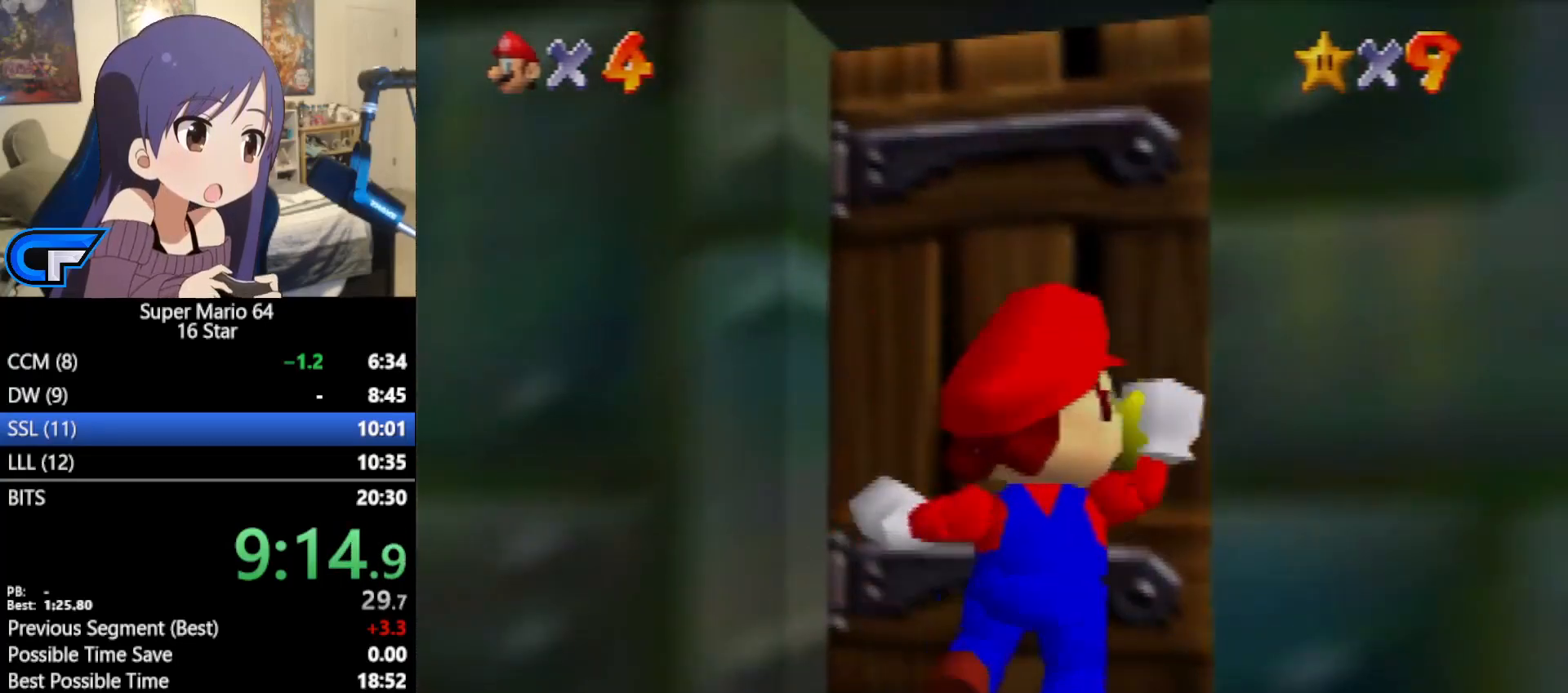
{"buttons": [], "left_stick": "up-right", "events": [[183, "left_stick", "up-right"]]}
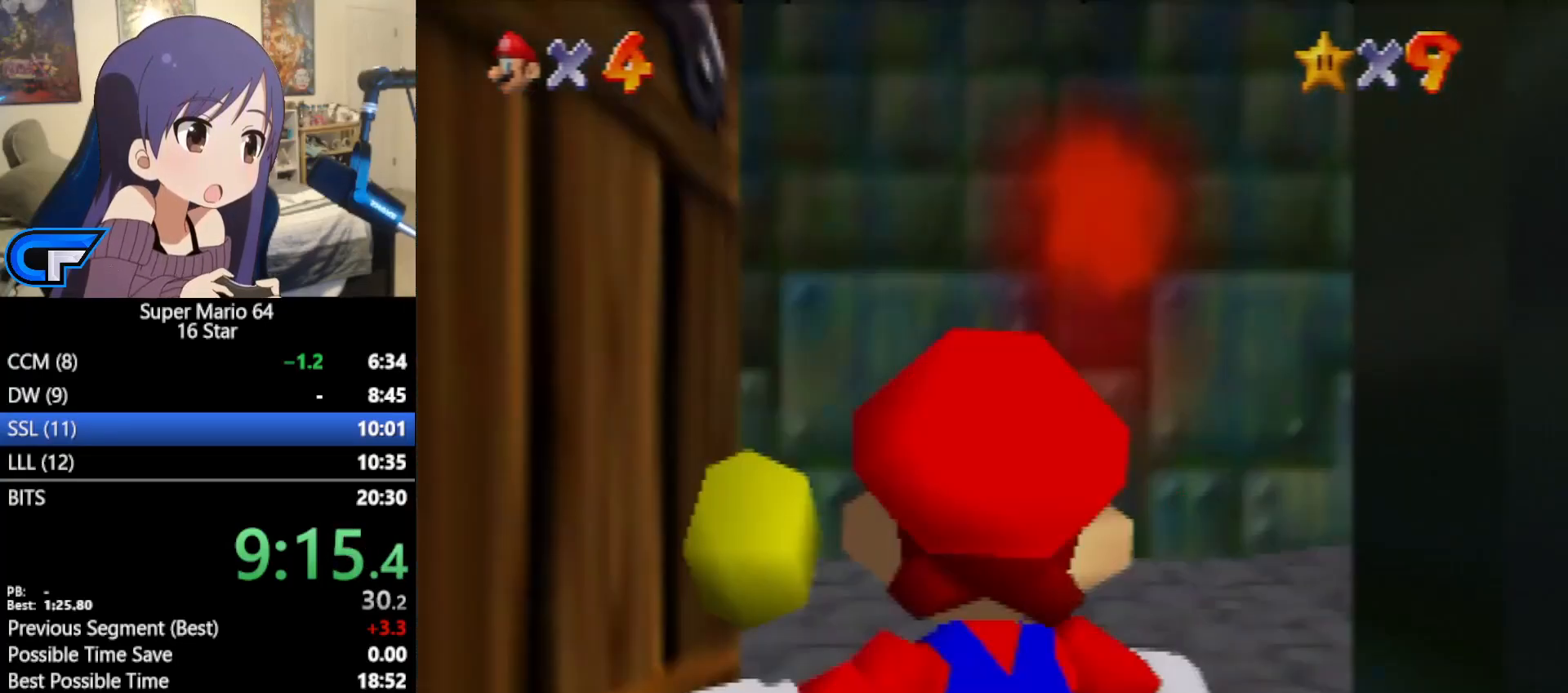
{"buttons": [], "left_stick": "up-right", "events": []}
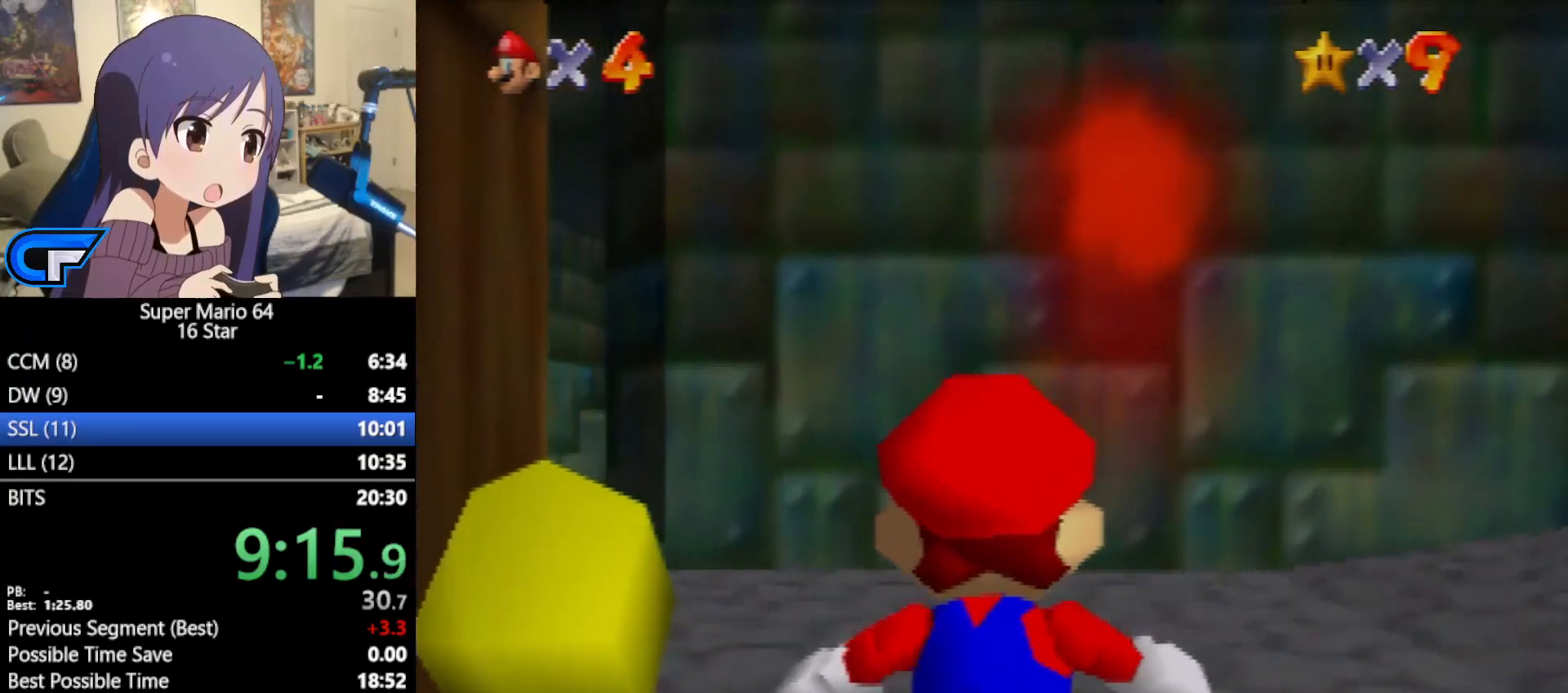
{"buttons": [], "left_stick": "up-right", "events": []}
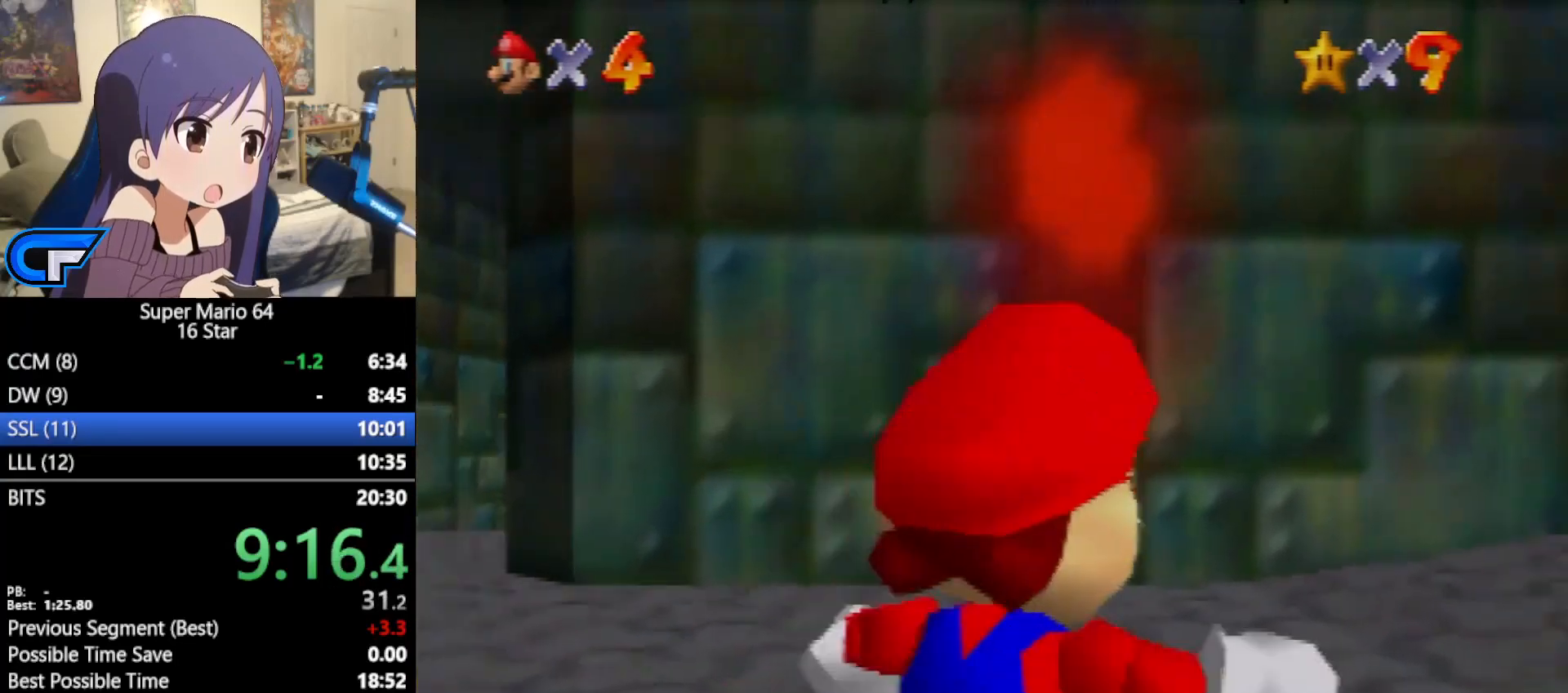
{"buttons": ["Z"], "left_stick": "up-right", "events": [[183, "Z", "down"], [250, "A", "down"], [317, "A", "up"]]}
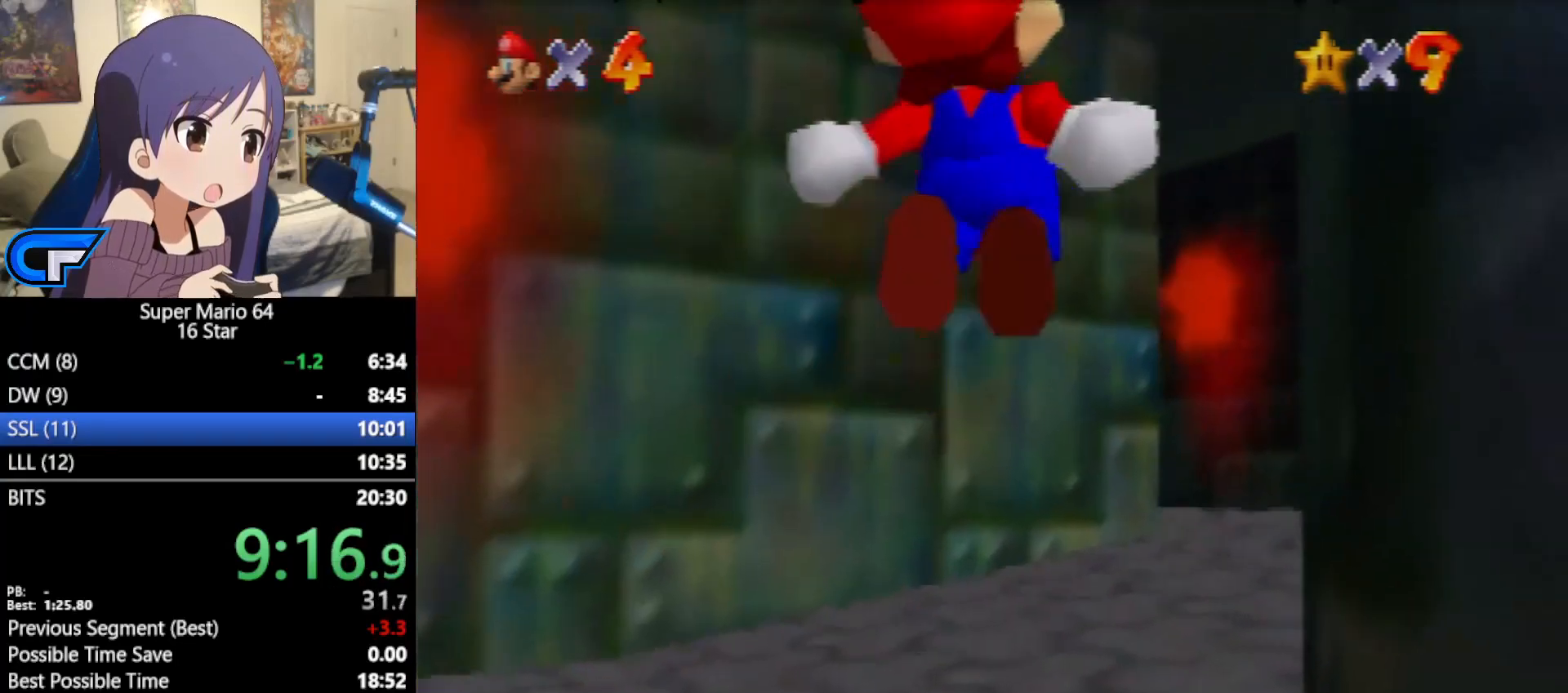
{"buttons": [], "left_stick": "up", "events": [[417, "left_stick", "up"], [450, "Z", "up"]]}
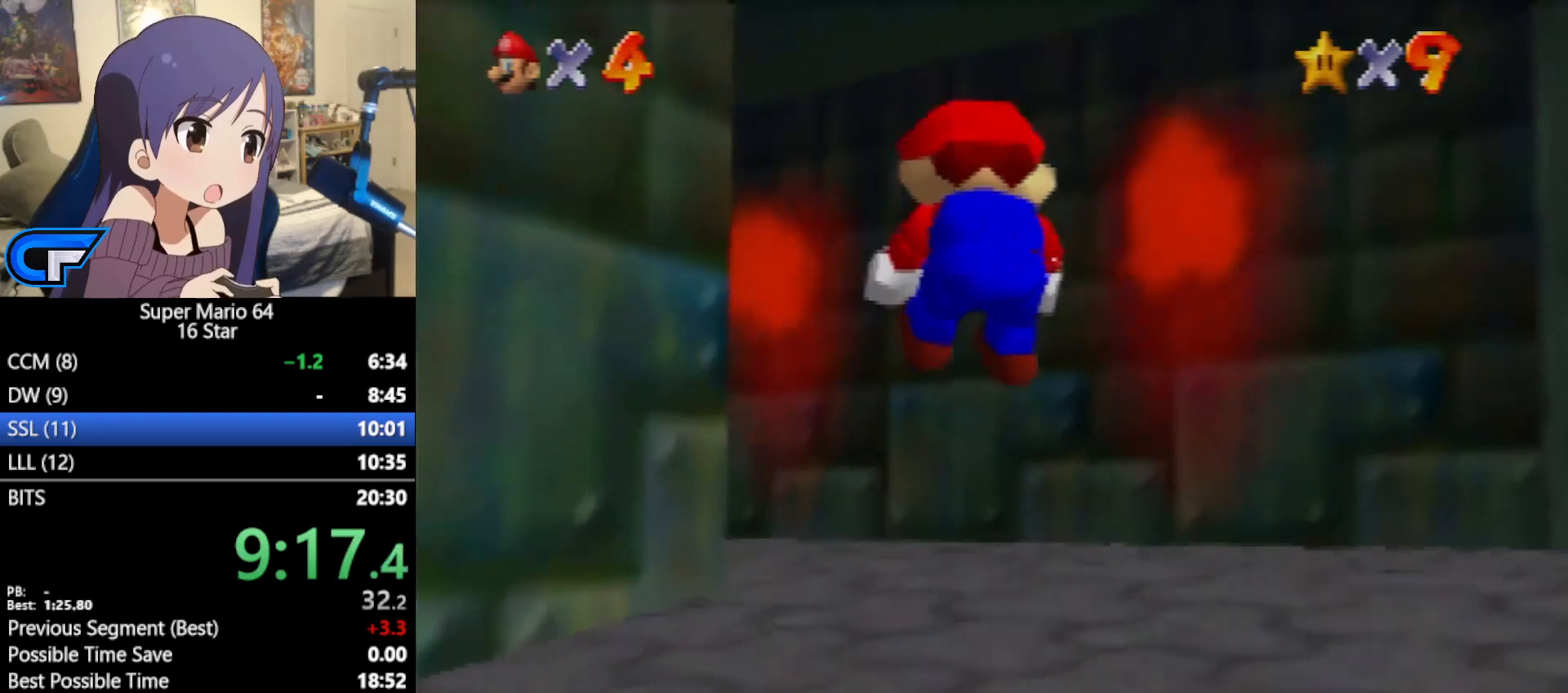
{"buttons": ["B"], "left_stick": "up-left", "events": [[350, "left_stick", "up-left"], [467, "B", "down"]]}
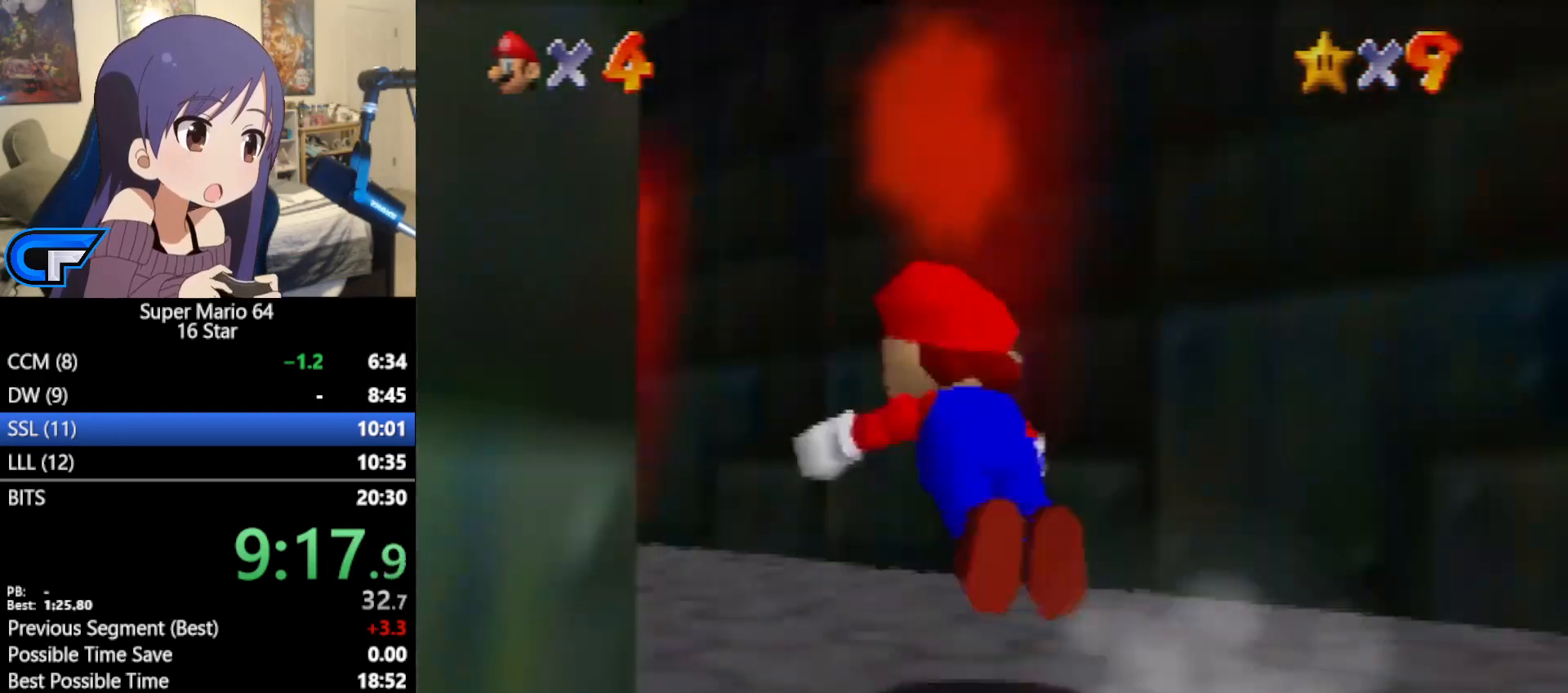
{"buttons": [], "left_stick": "up-left", "events": [[33, "B", "up"], [383, "A", "down"], [433, "A", "up"]]}
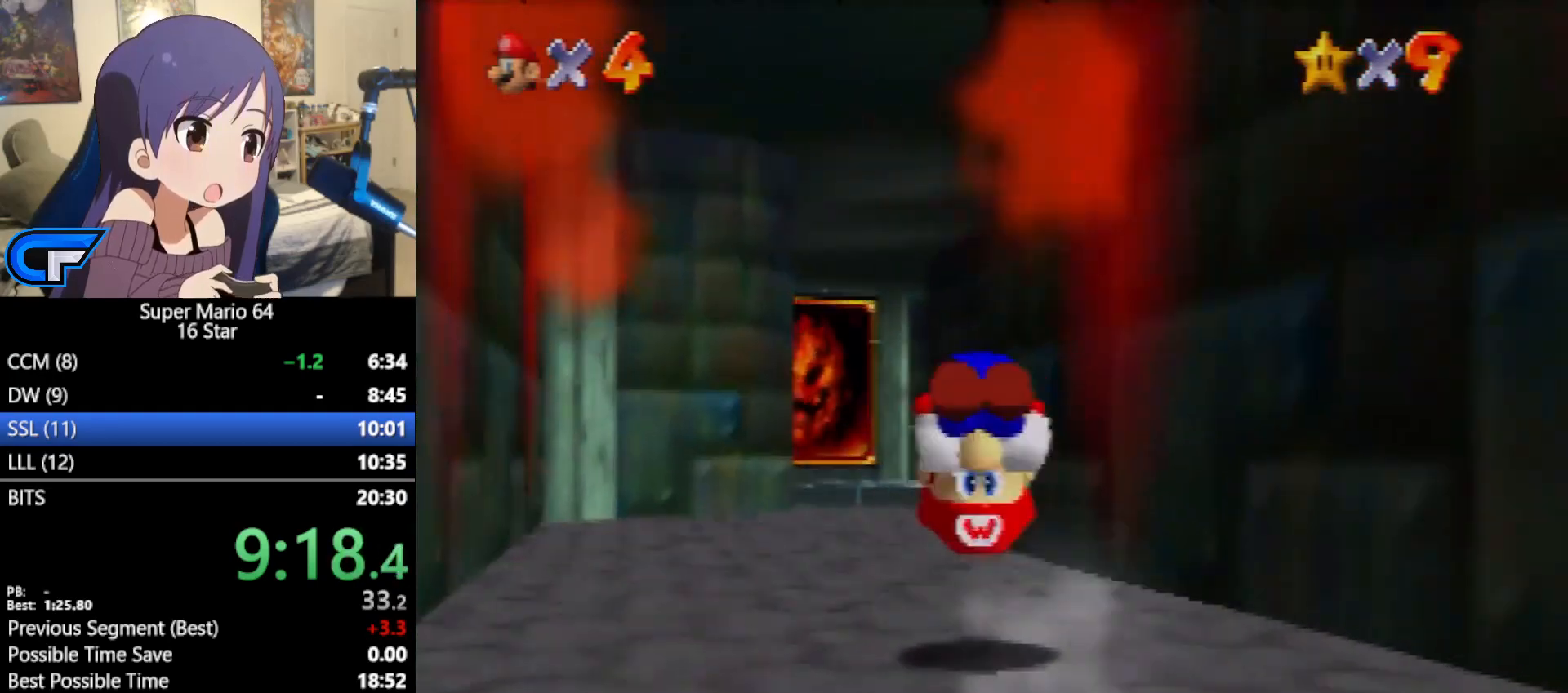
{"buttons": ["B"], "left_stick": "up", "events": [[217, "left_stick", "up"], [450, "B", "down"]]}
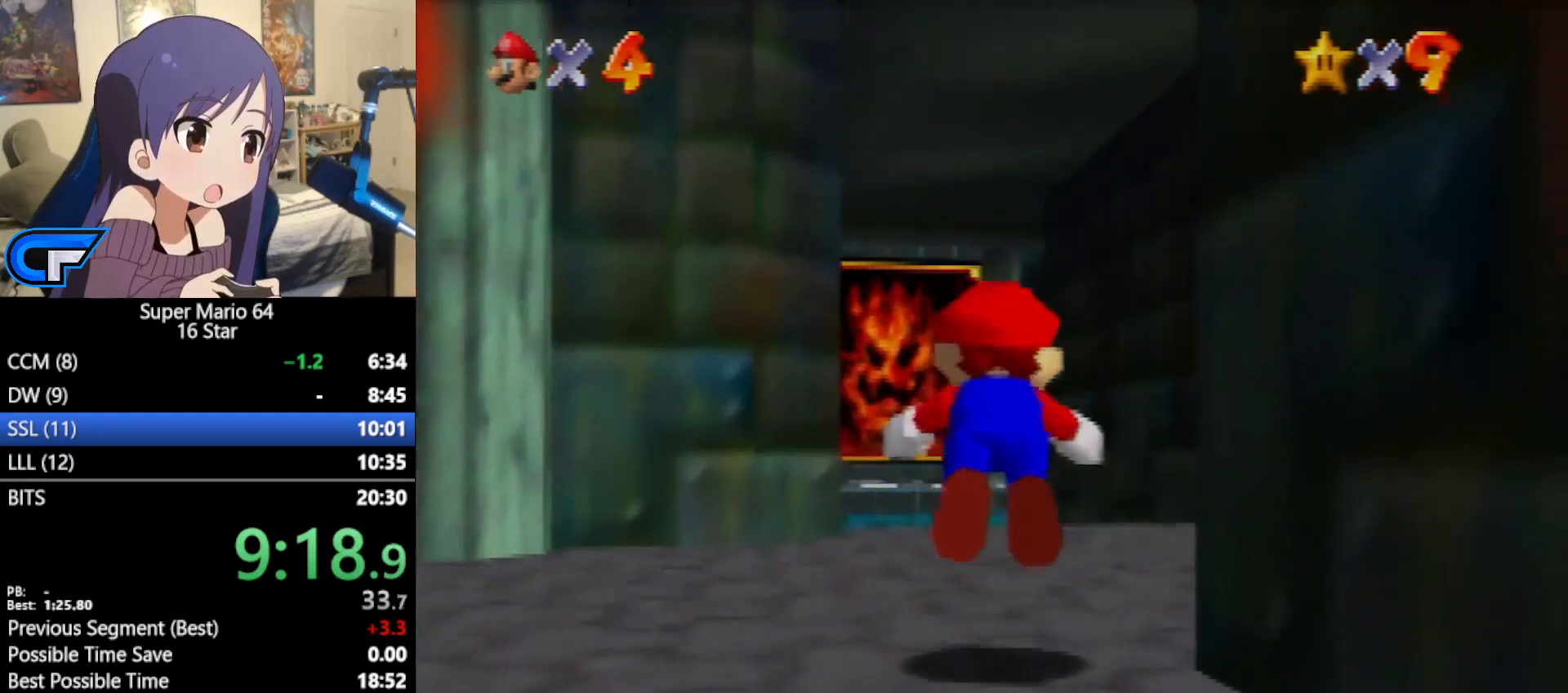
{"buttons": [], "left_stick": "up", "events": [[17, "B", "up"], [317, "A", "down"], [383, "A", "up"]]}
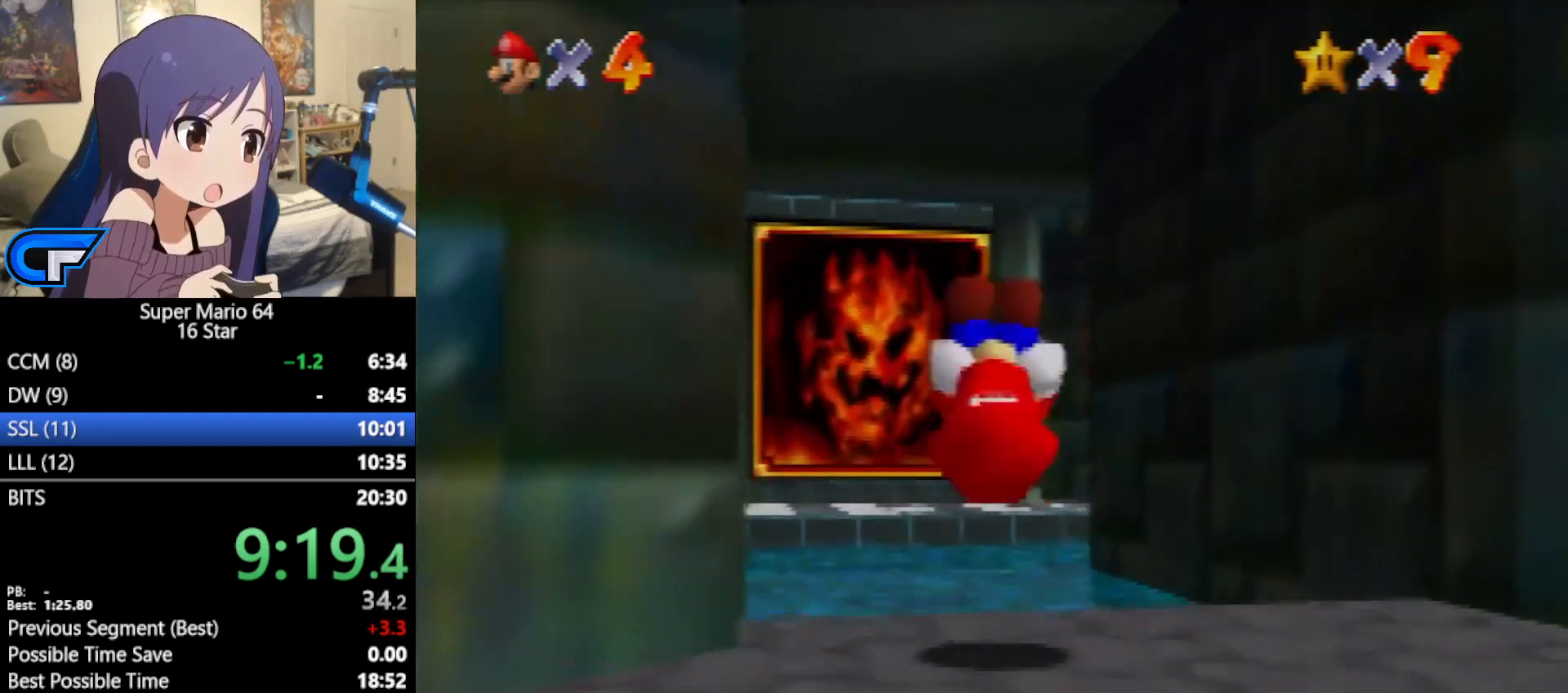
{"buttons": [], "left_stick": "up", "events": []}
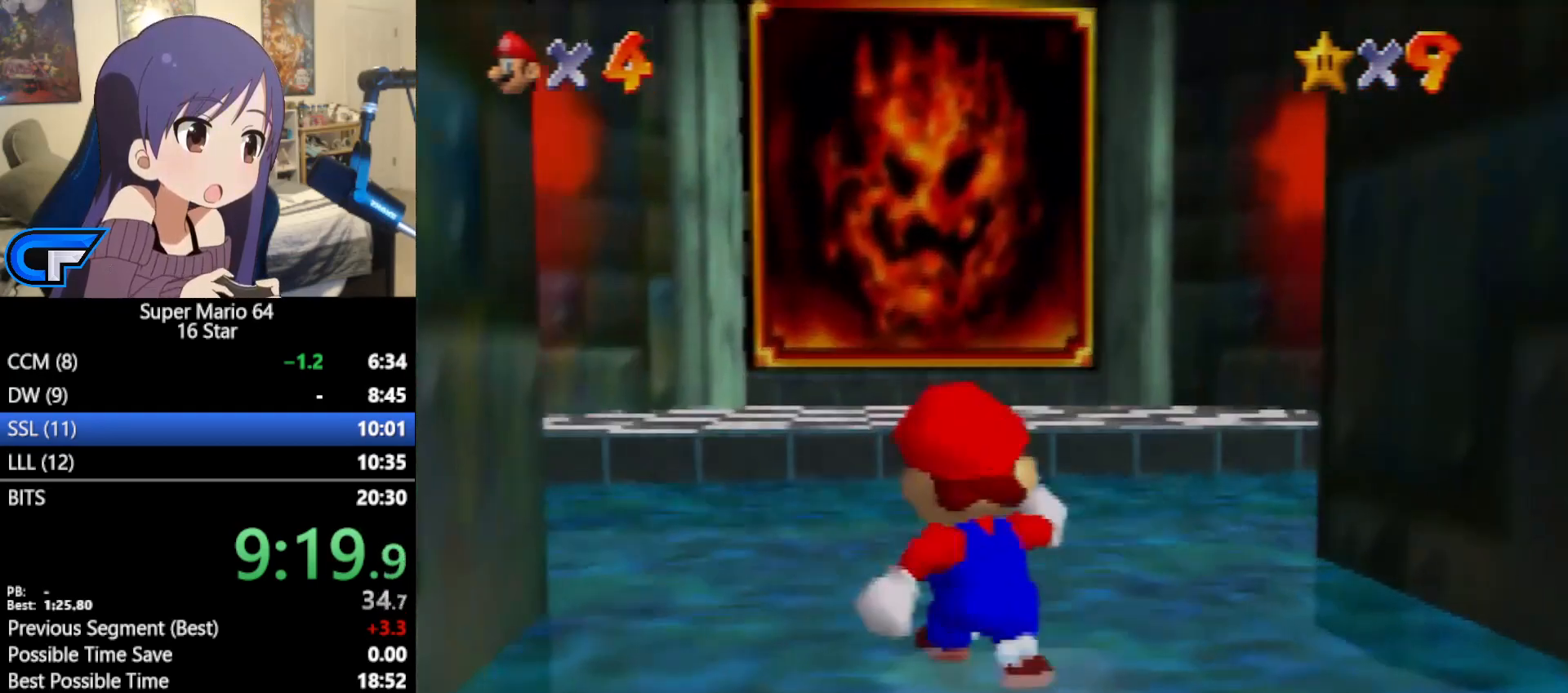
{"buttons": ["B"], "left_stick": "up-left", "events": [[217, "left_stick", "up-left"], [450, "B", "down"]]}
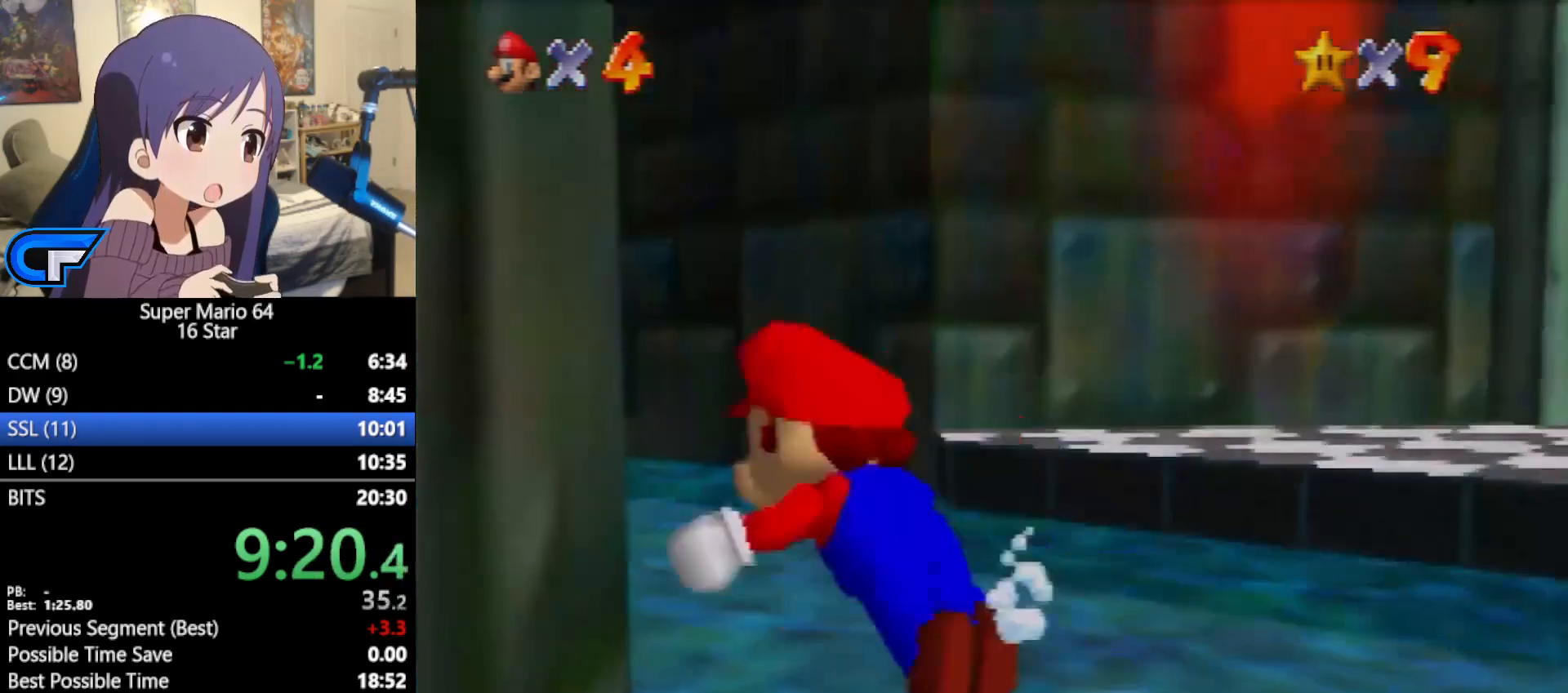
{"buttons": [], "left_stick": "up-left", "events": [[33, "B", "up"], [317, "A", "down"], [383, "A", "up"]]}
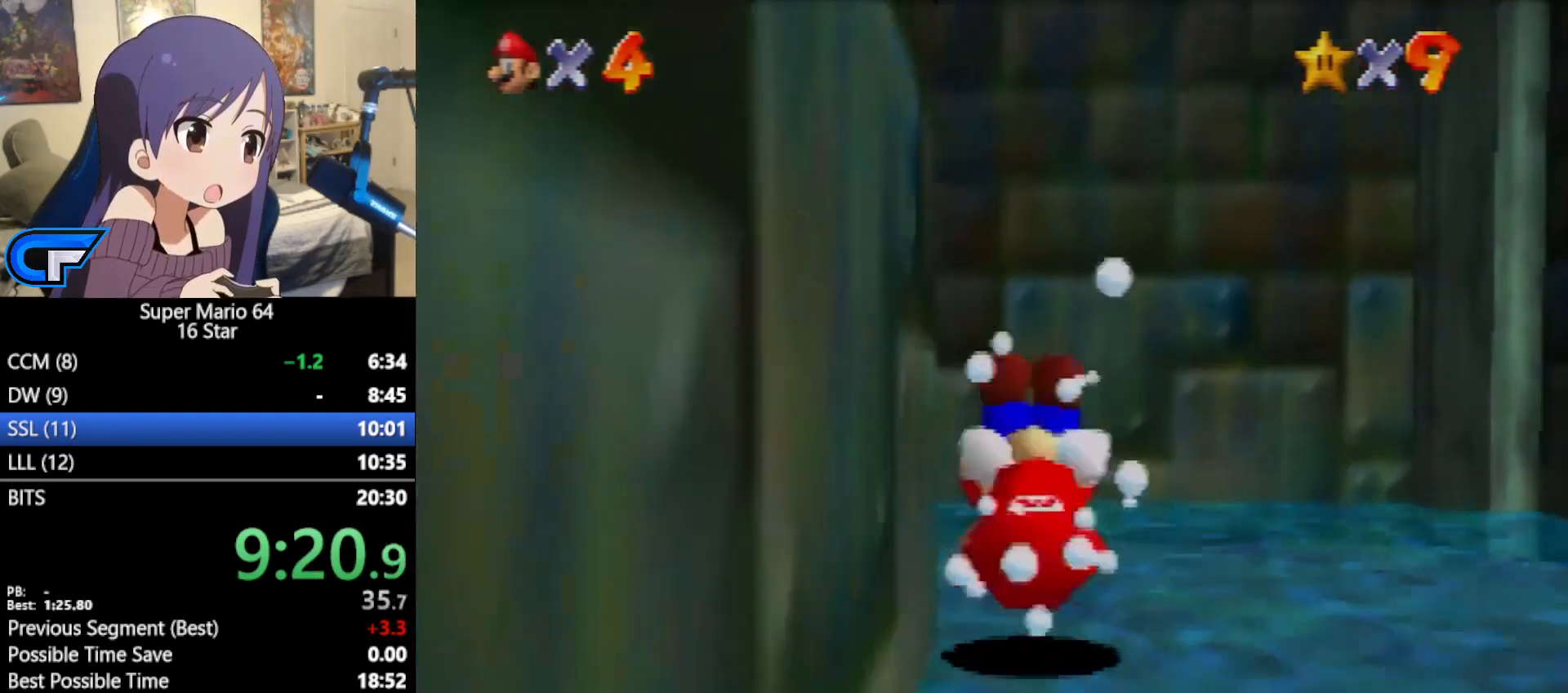
{"buttons": [], "left_stick": "up-left", "events": []}
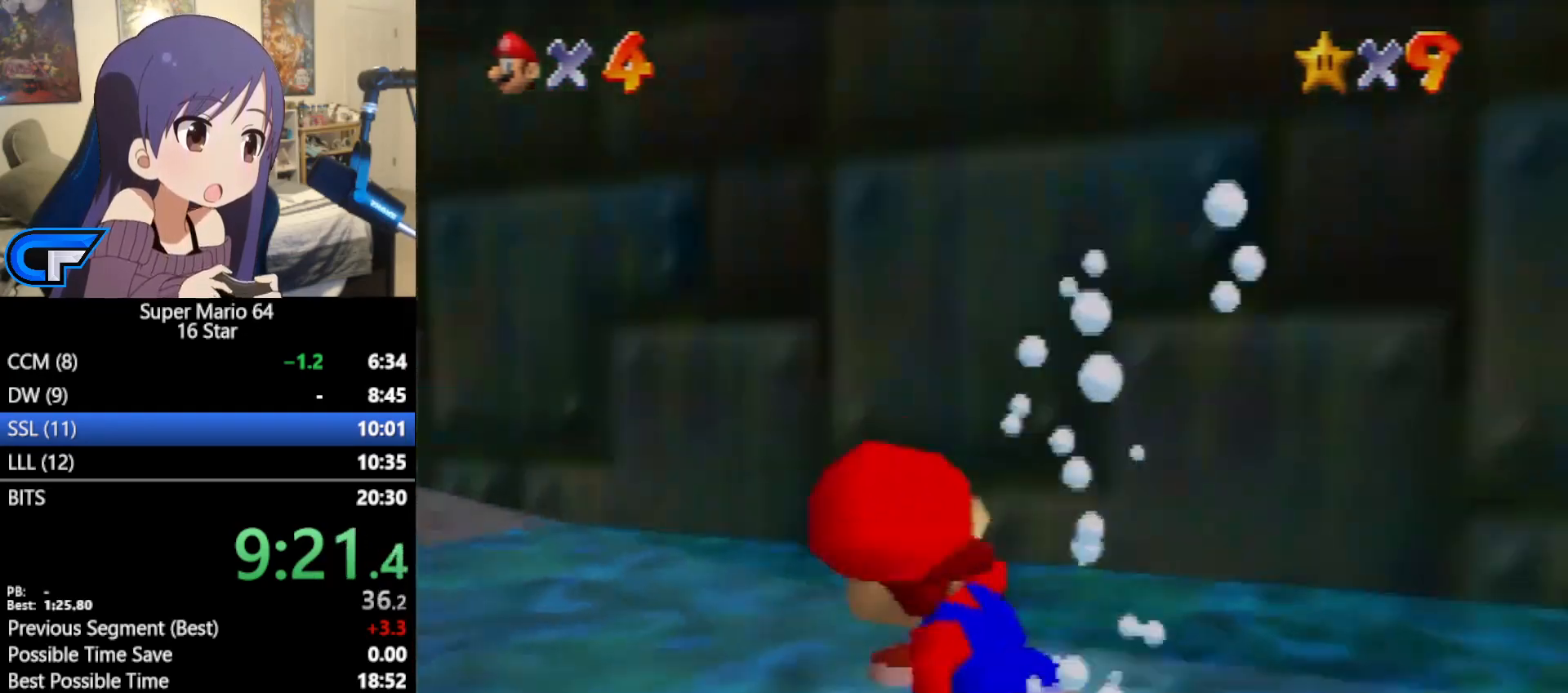
{"buttons": ["A"], "left_stick": "up-left", "events": [[100, "B", "down"], [150, "B", "up"], [467, "A", "down"]]}